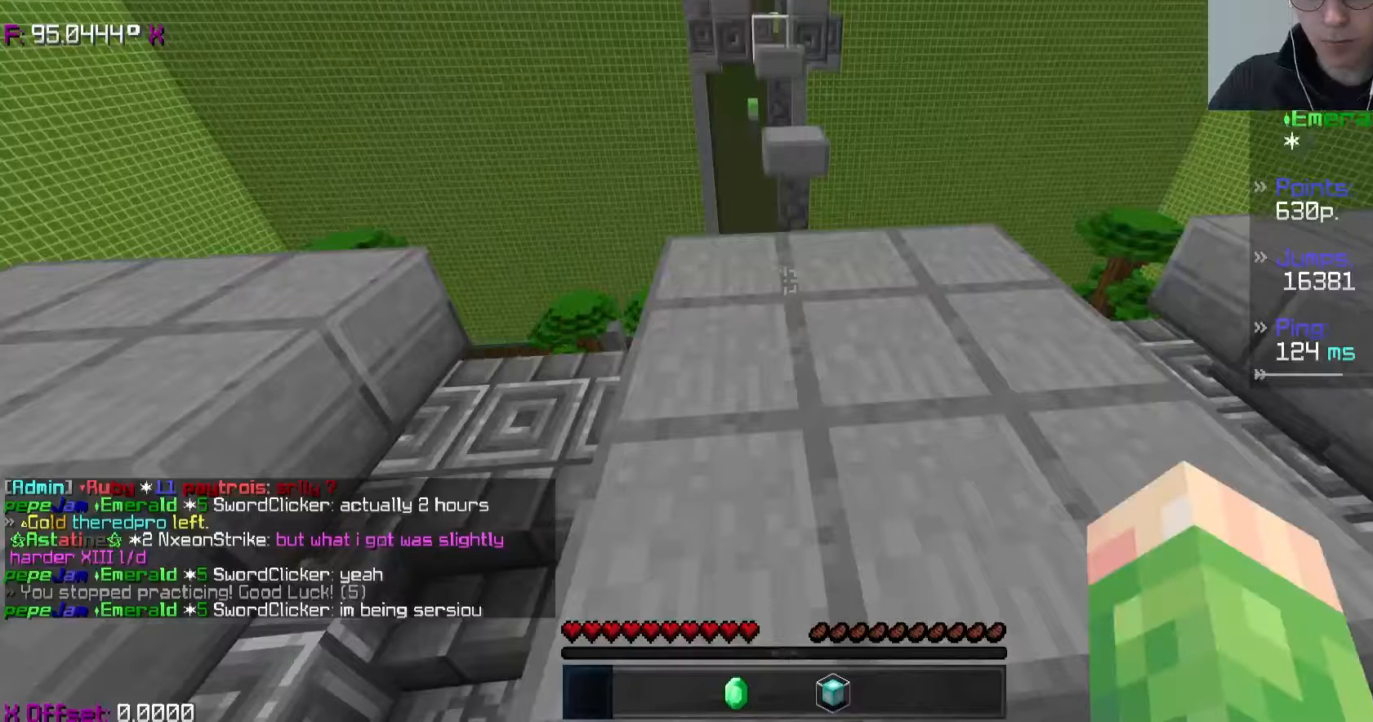
Gameplay with keyboard; each line is a JSON object with the keys held at the frame after it. "events" lists presses ("down") and releases ("up") of "a", "d", "s", "sneak", "space" and "w" between this image and that frame as [ms after this image, input, new state], when the widget could be followed in between. No other keys are recorded. Mouse input is not recorded. Key names are as the overlay labels them; some are game actions (e.g. jump) rather than physical keys.
{"keys": [], "events": []}
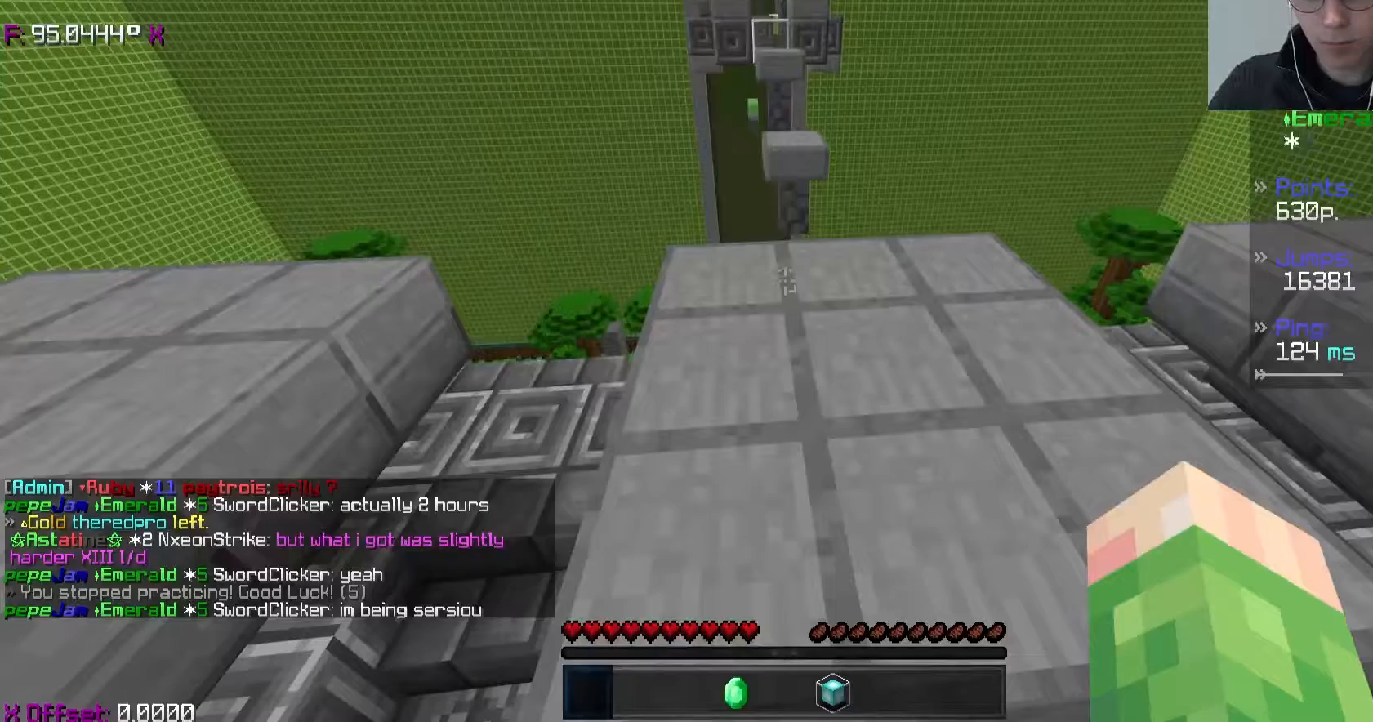
{"keys": [], "events": [[400, "sneak", "down"], [500, "sneak", "up"]]}
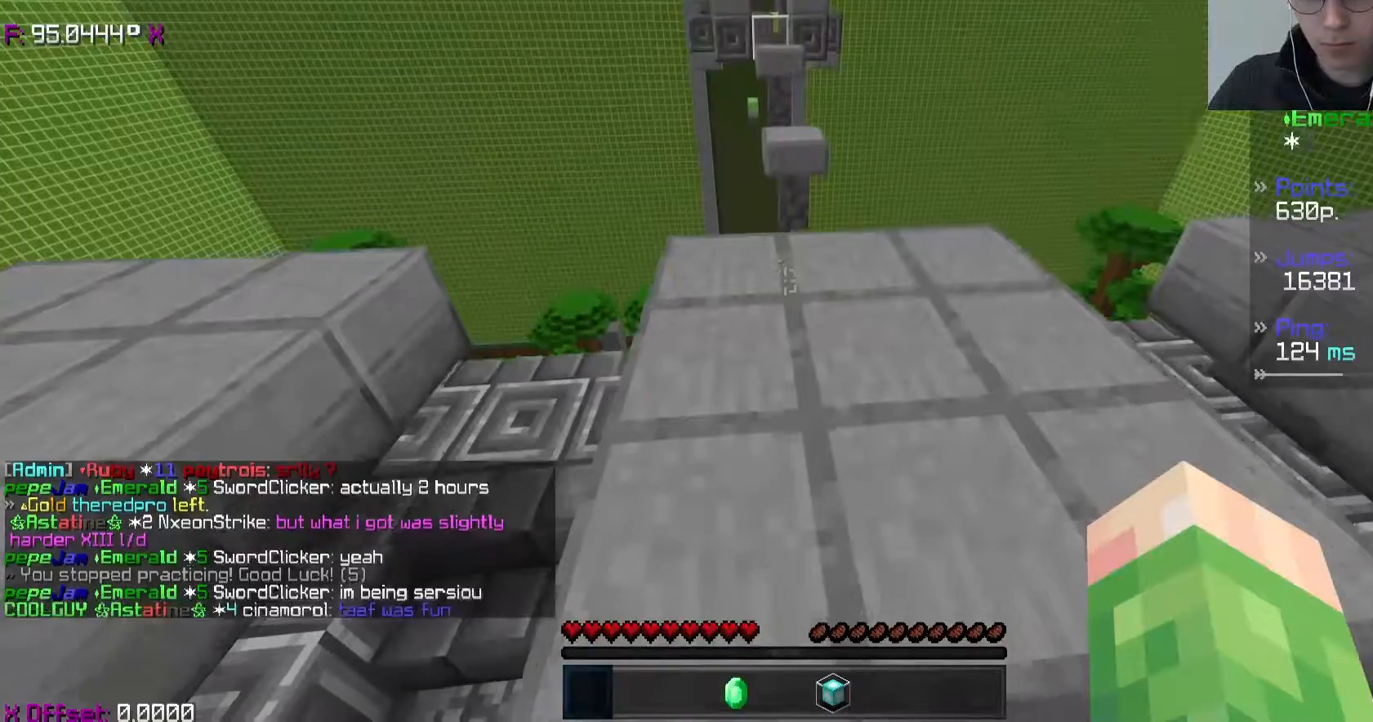
{"keys": ["w"], "events": [[83, "w", "down"], [167, "space", "down"], [267, "space", "up"]]}
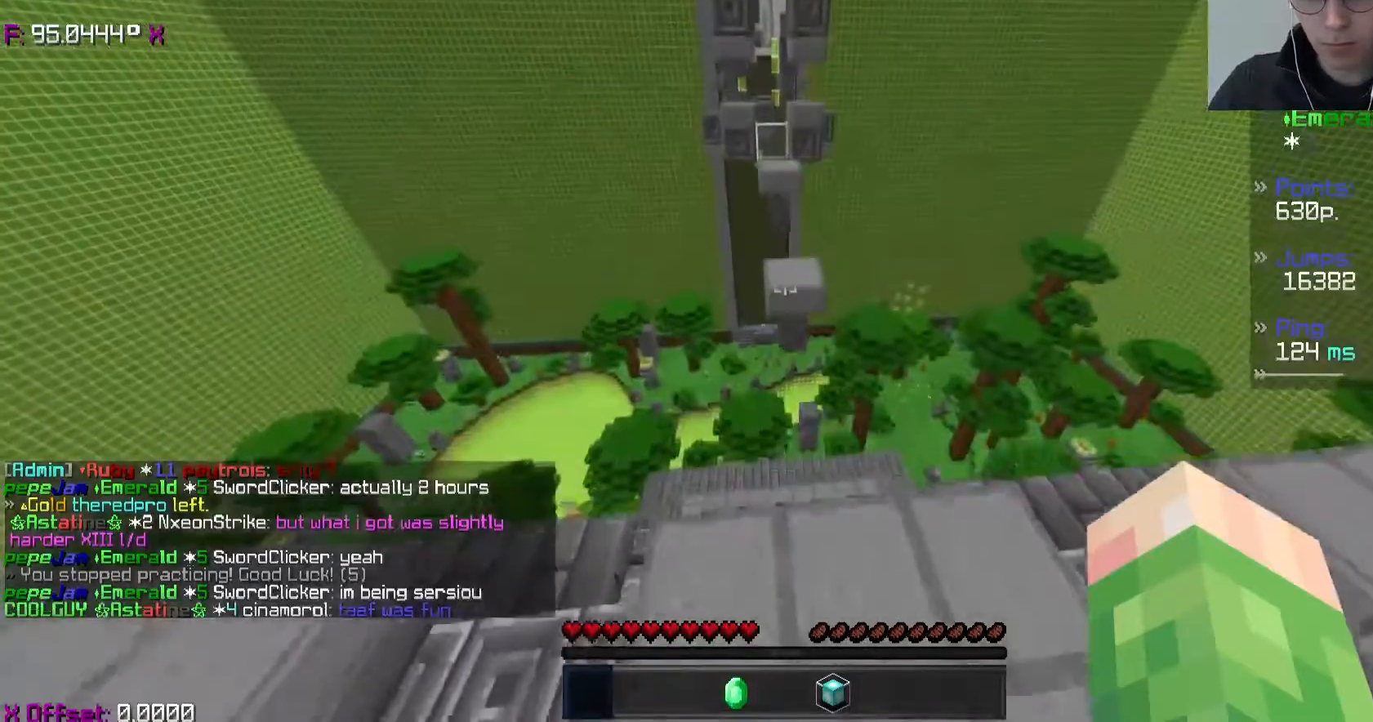
{"keys": ["w"], "events": [[200, "space", "down"], [367, "space", "up"]]}
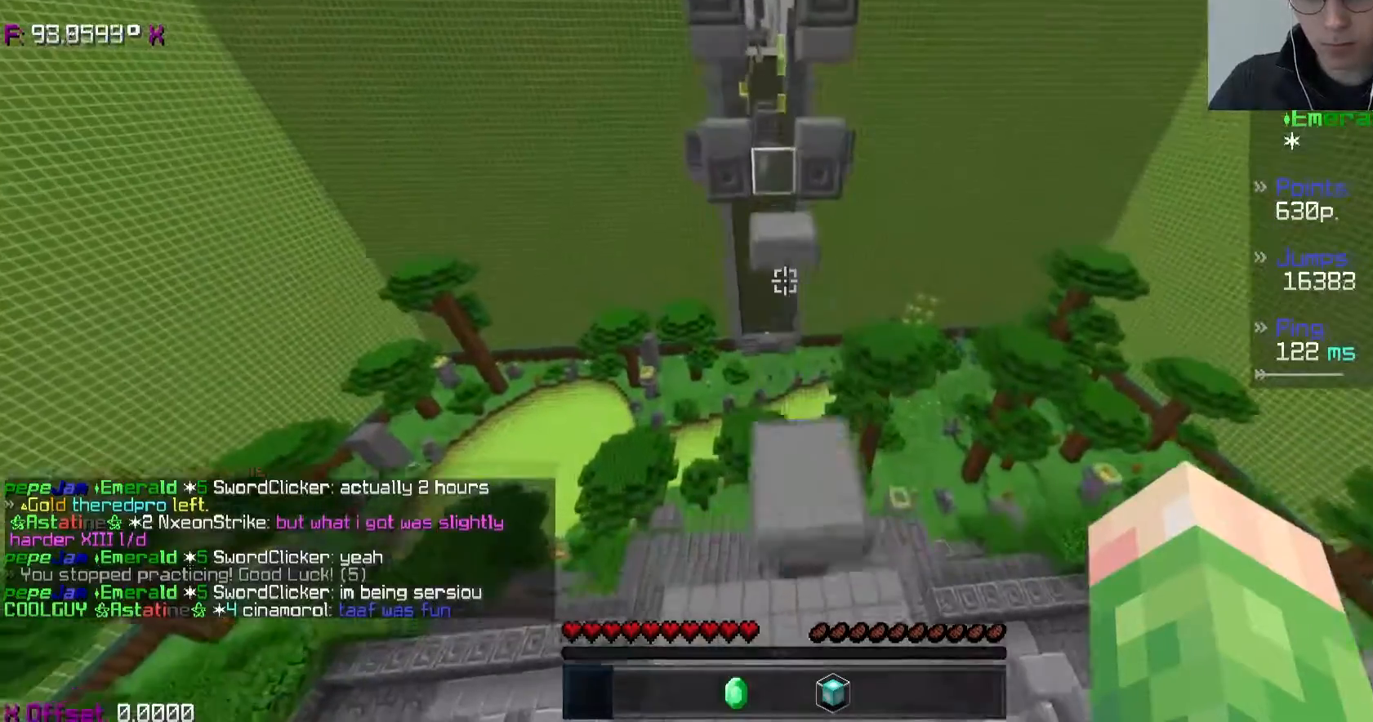
{"keys": [], "events": [[300, "space", "down"], [433, "w", "up"], [450, "space", "up"]]}
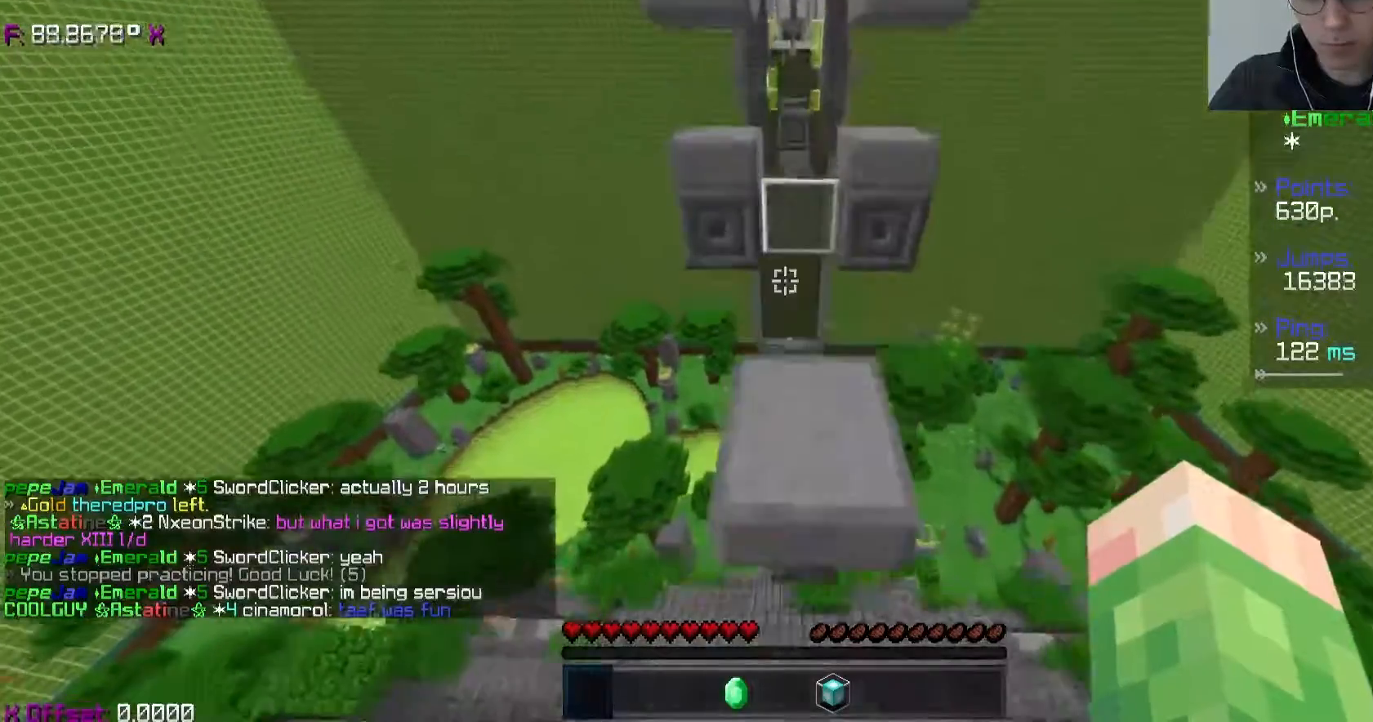
{"keys": ["s", "sneak"], "events": [[67, "s", "down"], [283, "d", "down"], [300, "sneak", "down"], [500, "d", "up"]]}
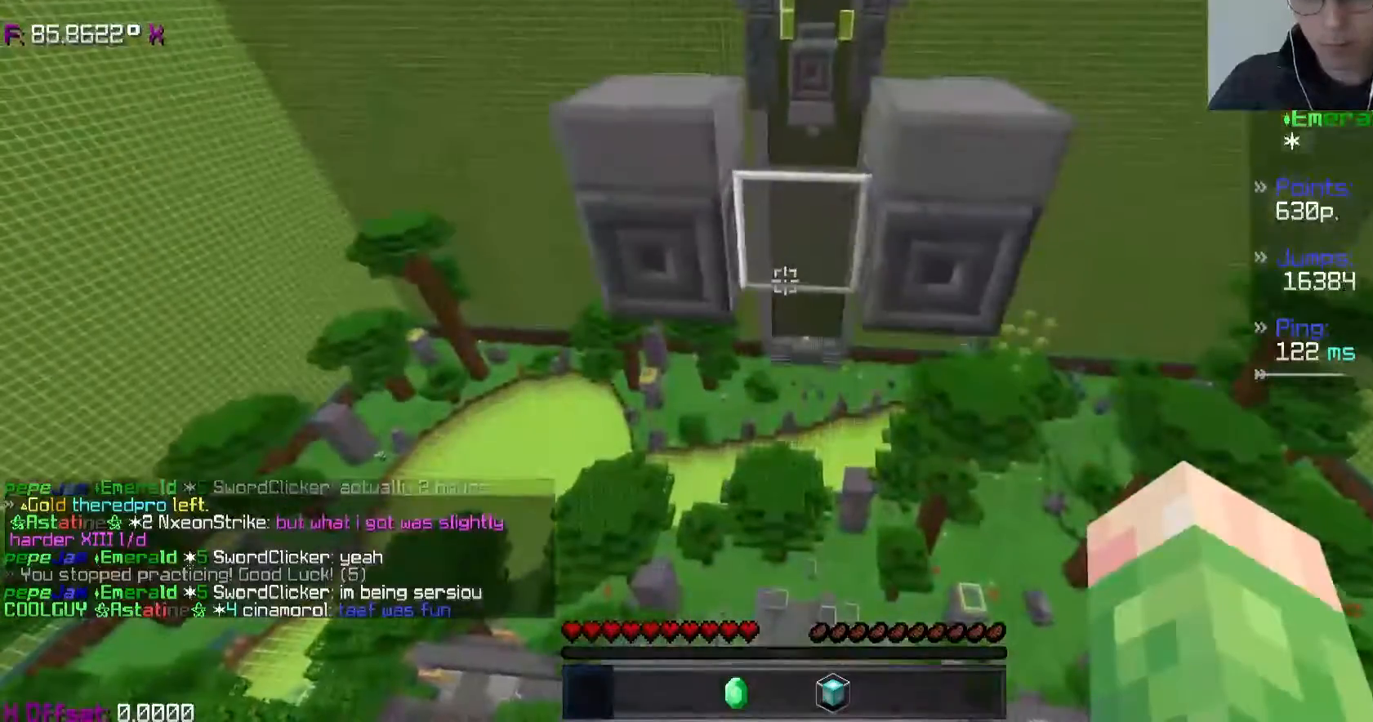
{"keys": ["sneak"], "events": [[267, "s", "up"]]}
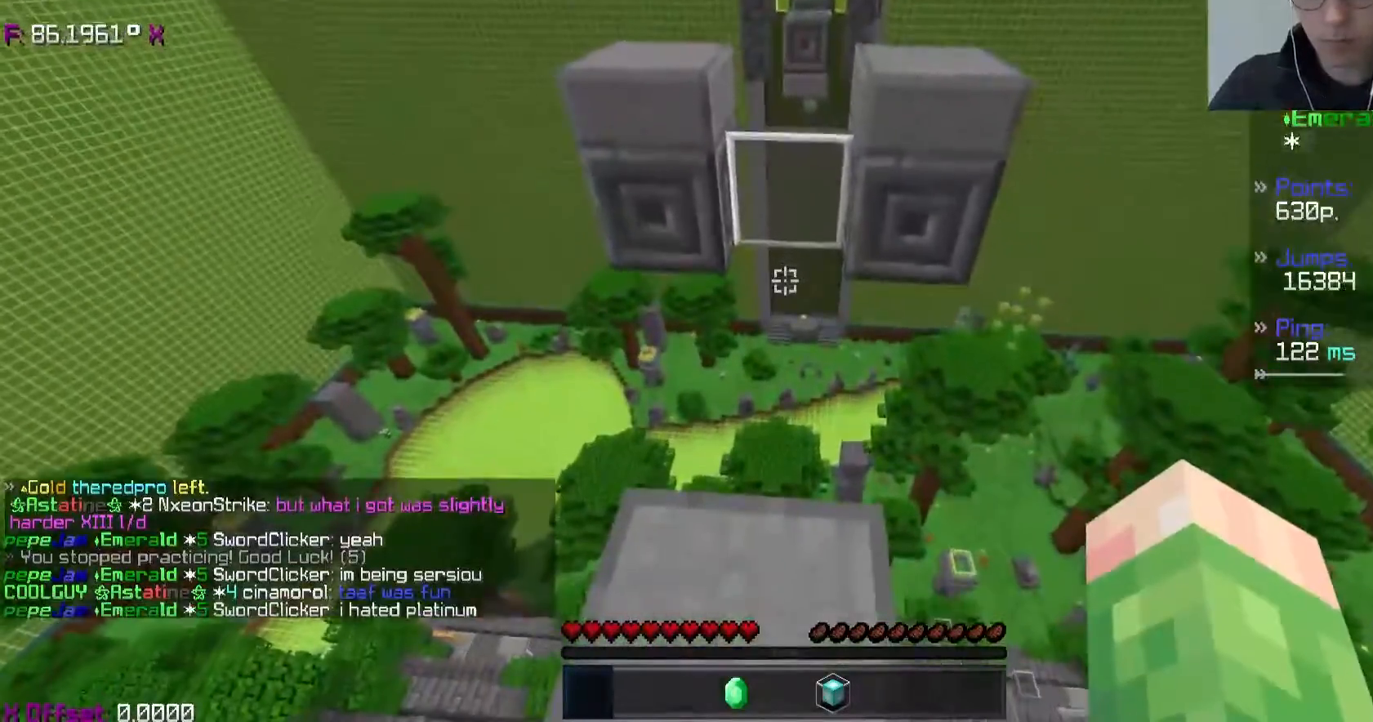
{"keys": ["w"], "events": [[33, "sneak", "up"], [33, "space", "down"], [233, "space", "up"], [283, "w", "down"]]}
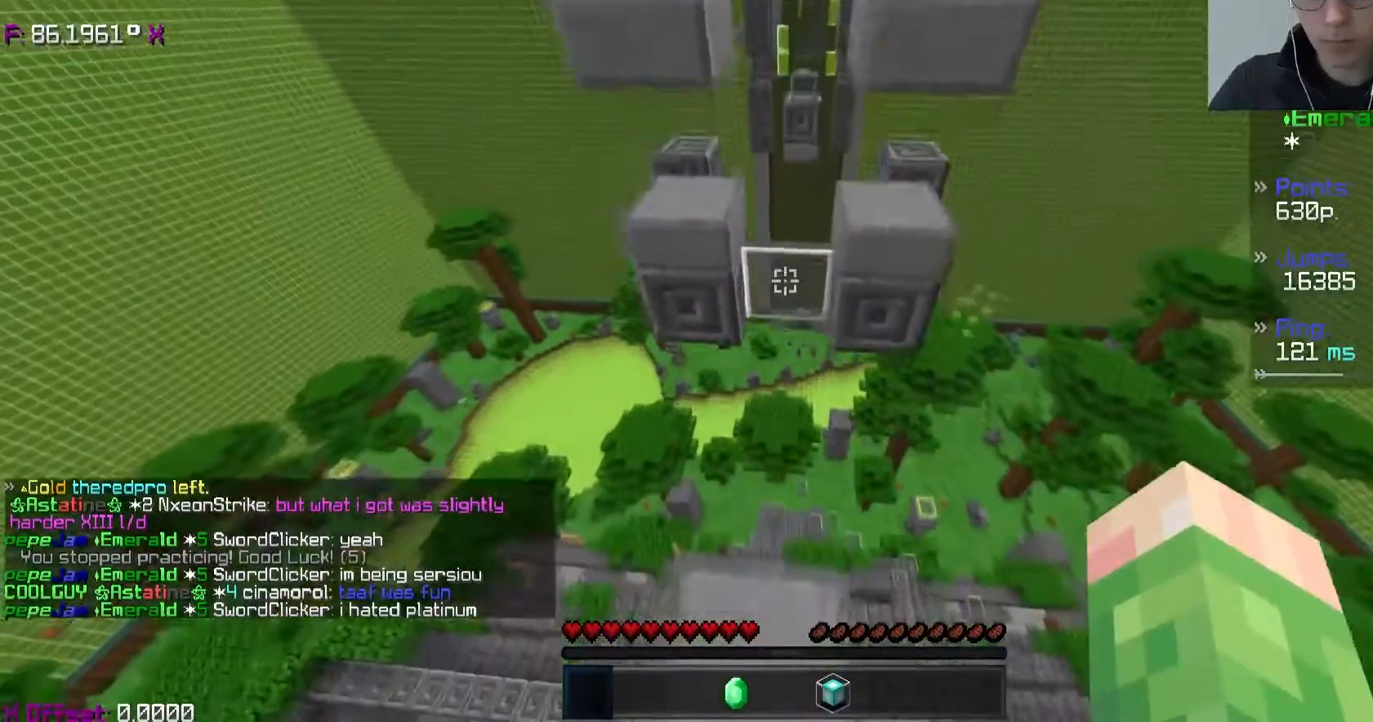
{"keys": [], "events": [[217, "space", "down"], [367, "space", "up"], [433, "w", "up"]]}
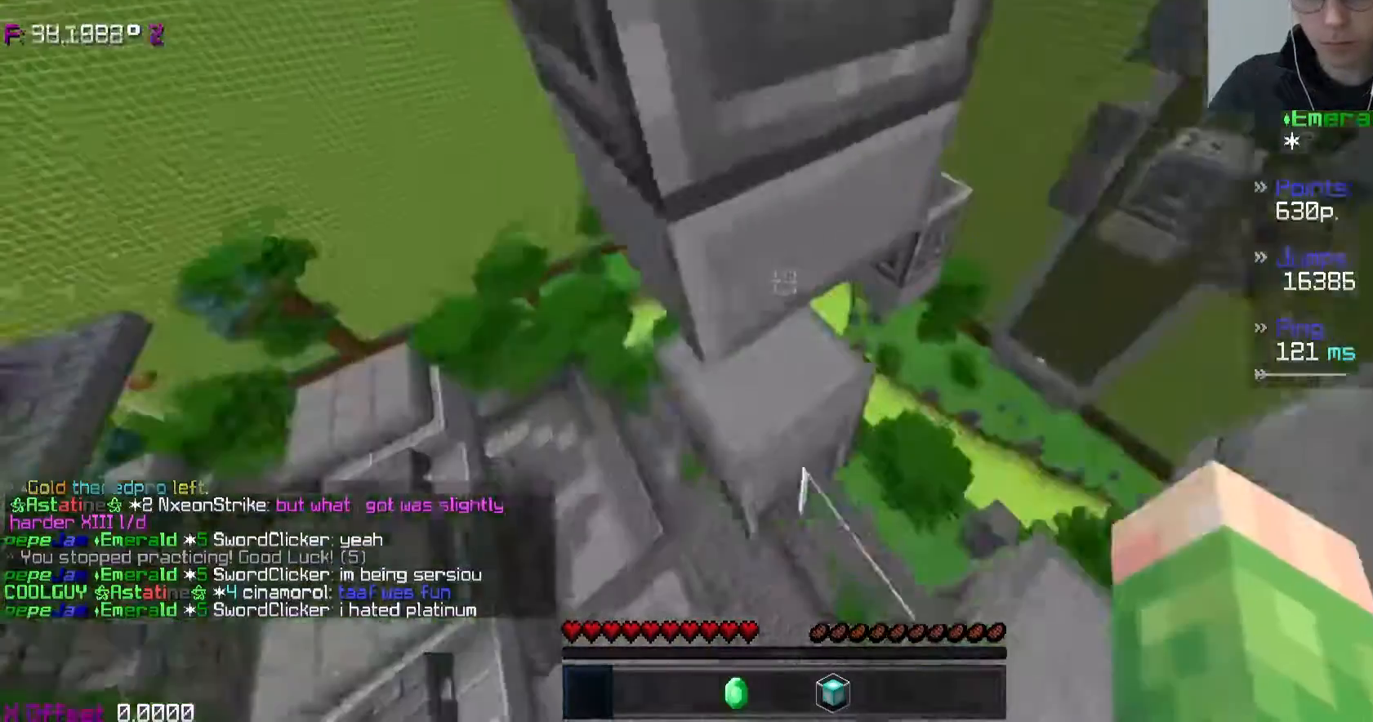
{"keys": ["s", "sneak"], "events": [[83, "sneak", "down"], [200, "a", "down"], [200, "s", "down"], [367, "a", "up"]]}
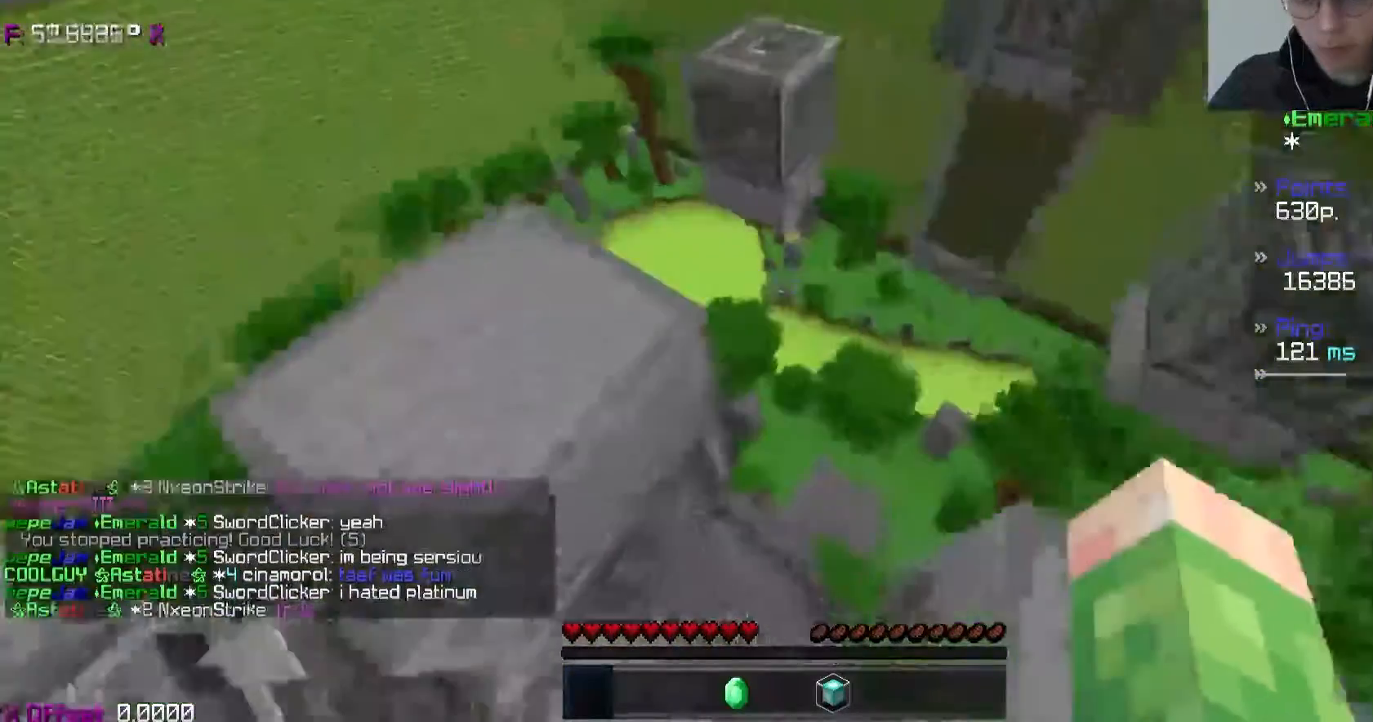
{"keys": ["sneak"], "events": [[450, "s", "up"]]}
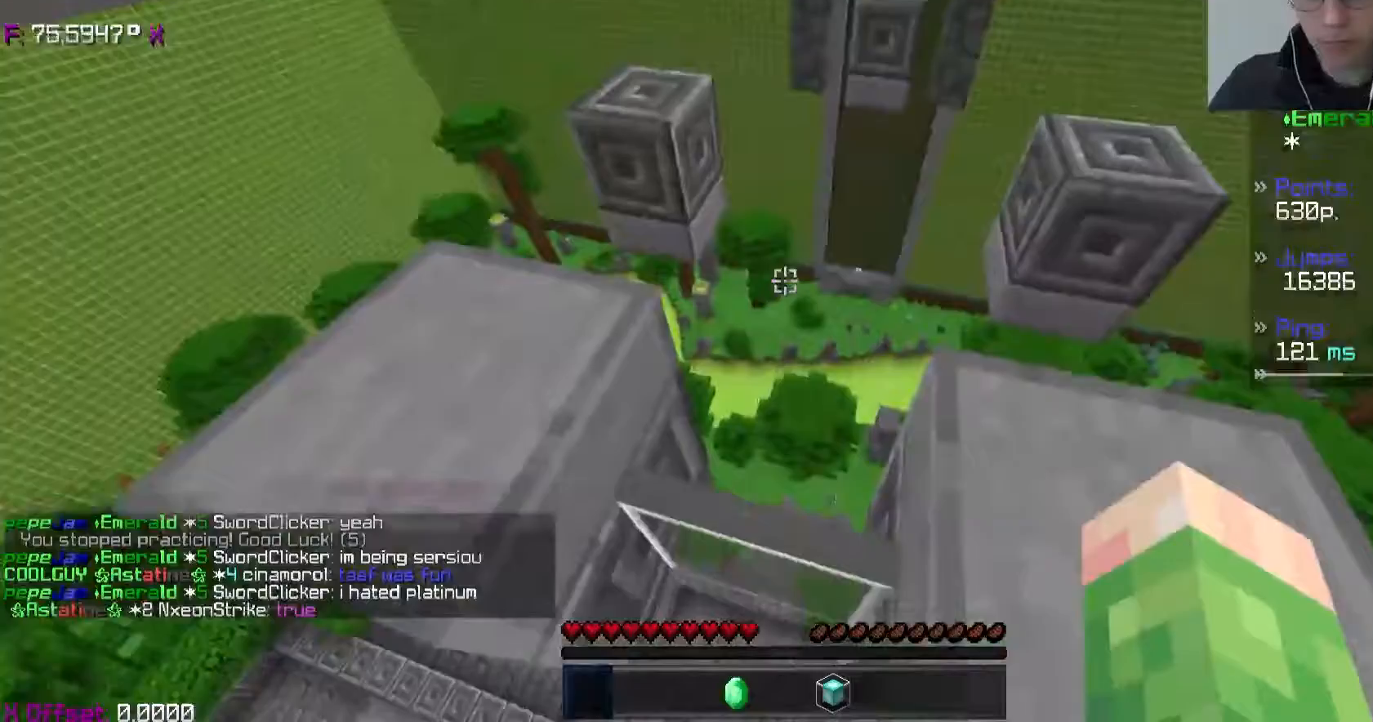
{"keys": ["w"], "events": [[233, "space", "down"], [250, "sneak", "up"], [450, "space", "up"], [500, "w", "down"]]}
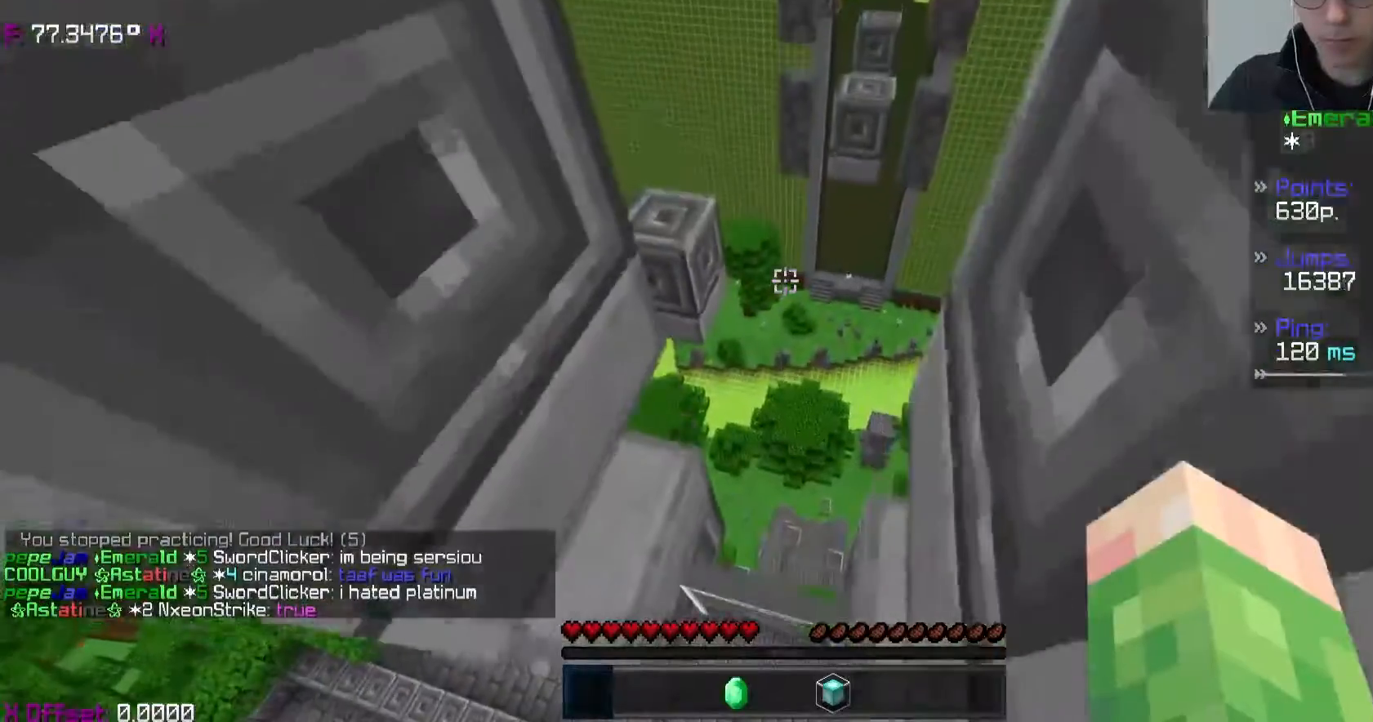
{"keys": ["a", "space", "w"], "events": [[383, "space", "down"], [483, "a", "down"]]}
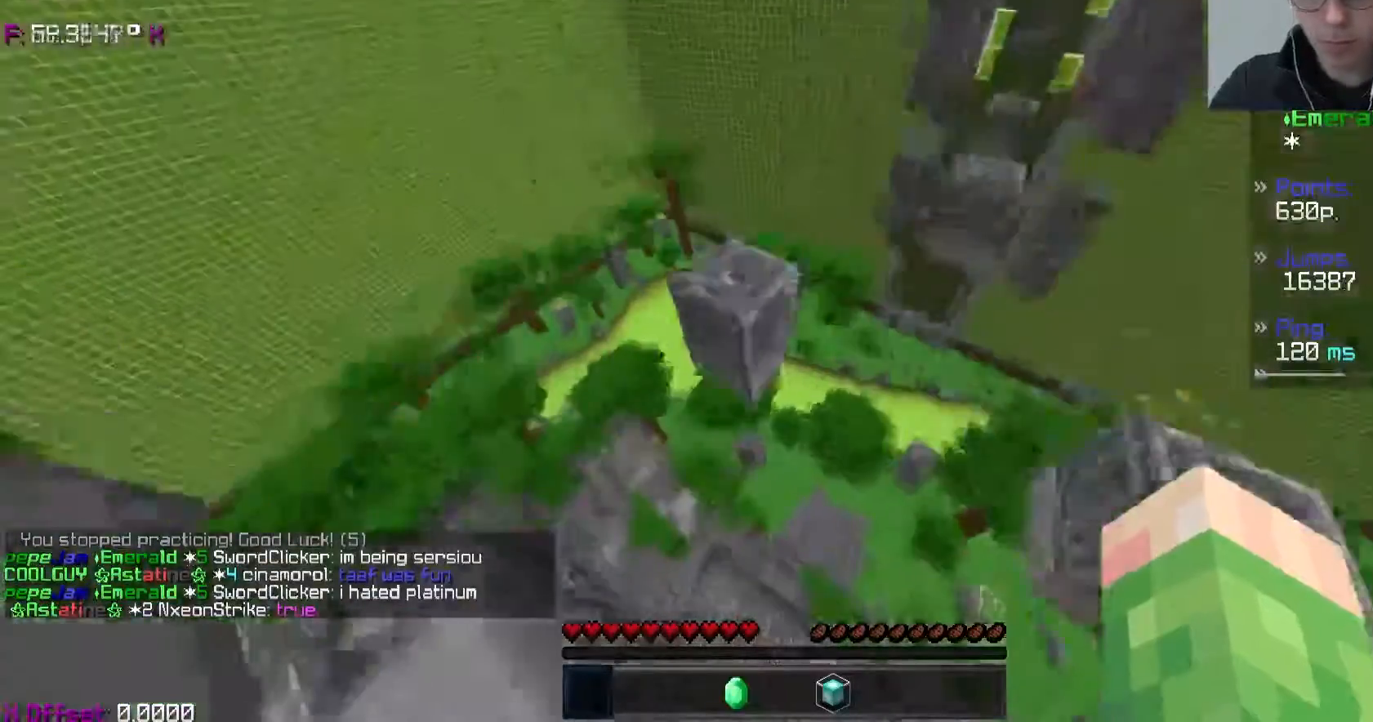
{"keys": ["s"], "events": [[50, "space", "up"], [317, "w", "up"], [383, "s", "down"], [417, "a", "up"]]}
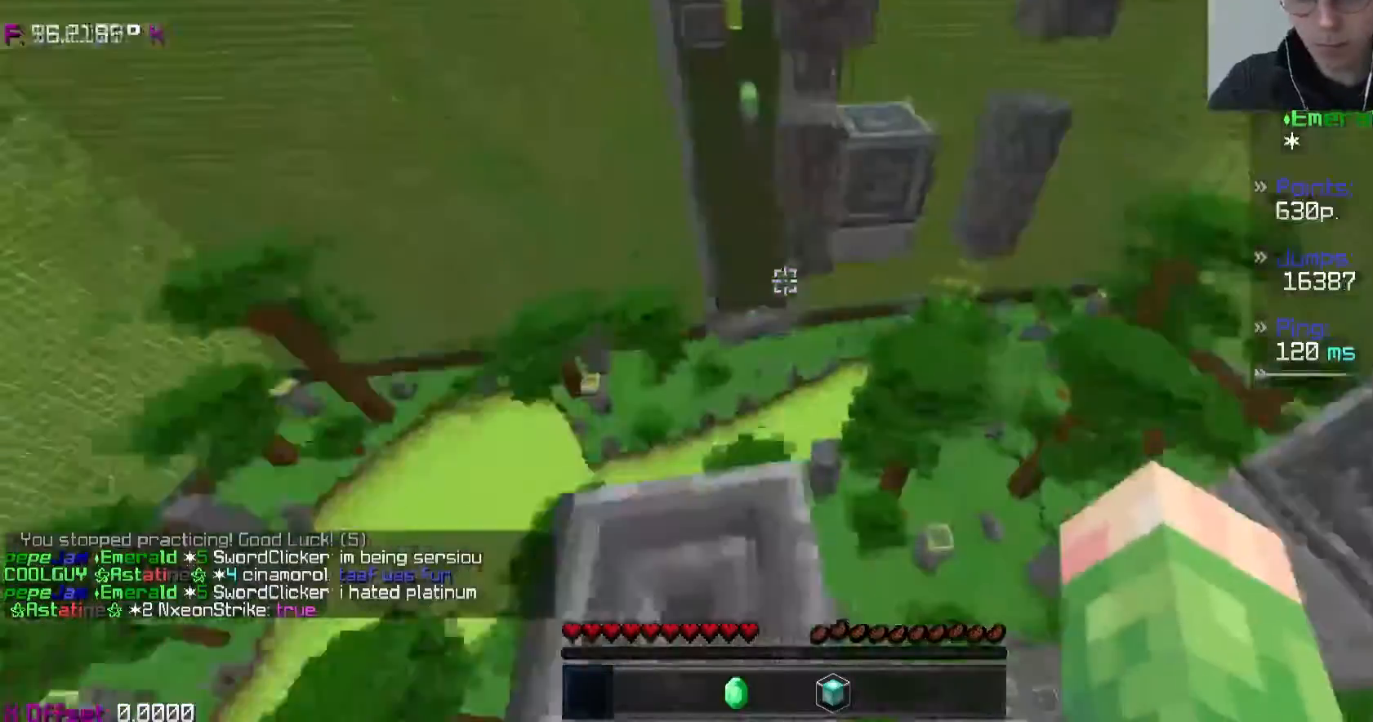
{"keys": ["d", "s", "sneak"], "events": [[50, "sneak", "down"], [233, "a", "down"], [350, "a", "up"], [433, "d", "down"]]}
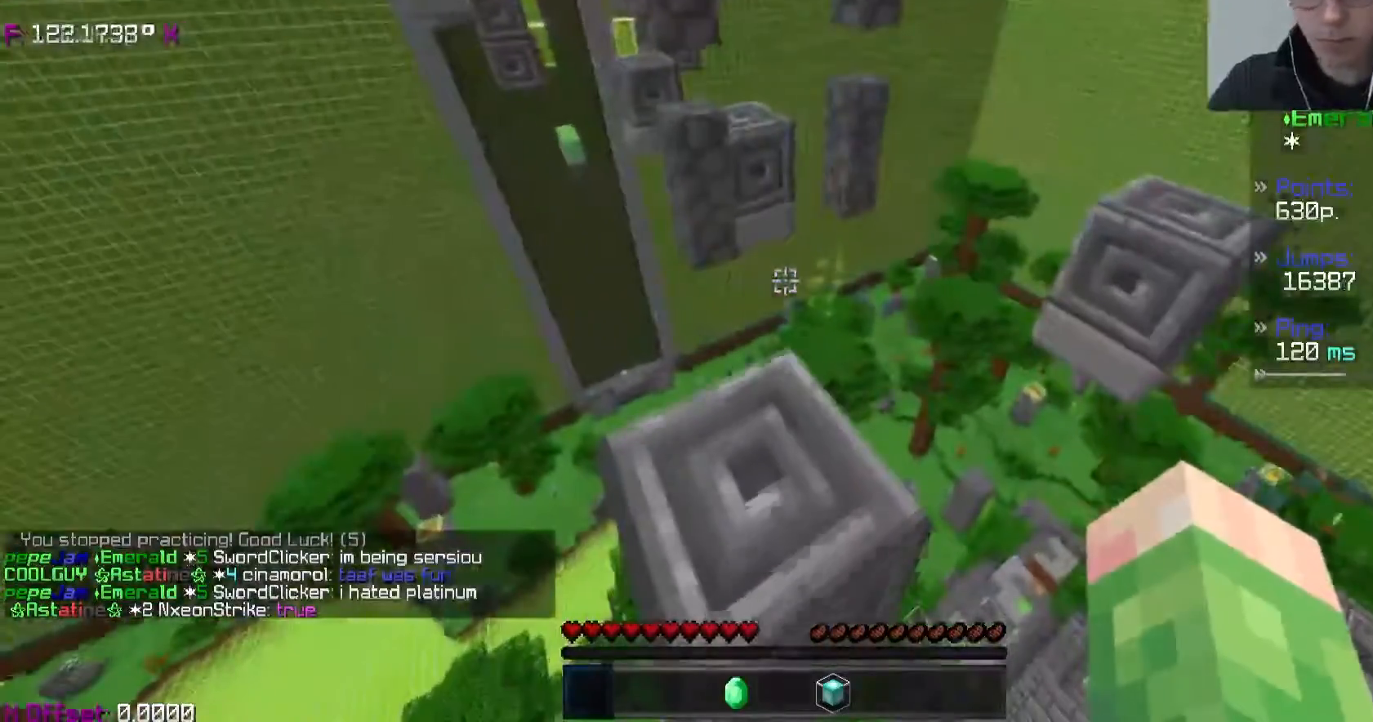
{"keys": [], "events": [[67, "s", "up"], [100, "d", "up"], [383, "space", "down"], [400, "sneak", "up"], [500, "space", "up"]]}
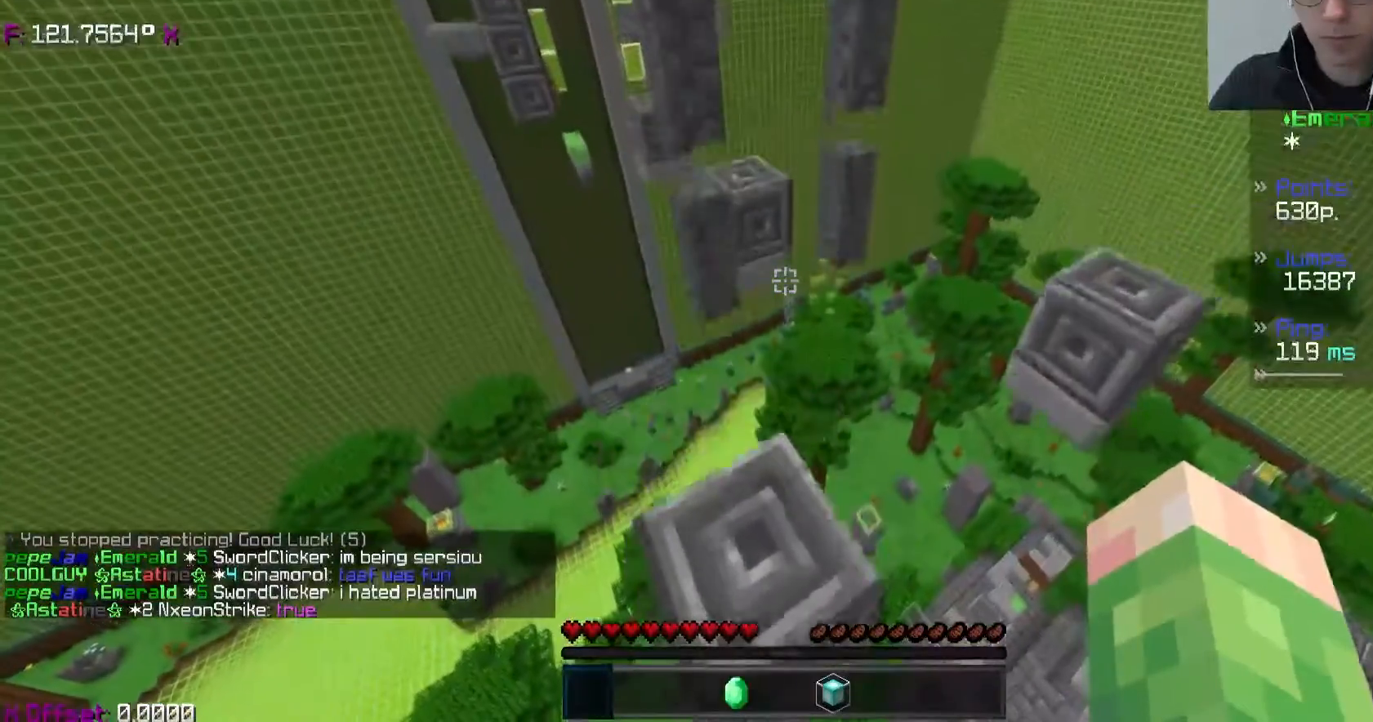
{"keys": ["space", "w"], "events": [[433, "space", "down"], [433, "w", "down"]]}
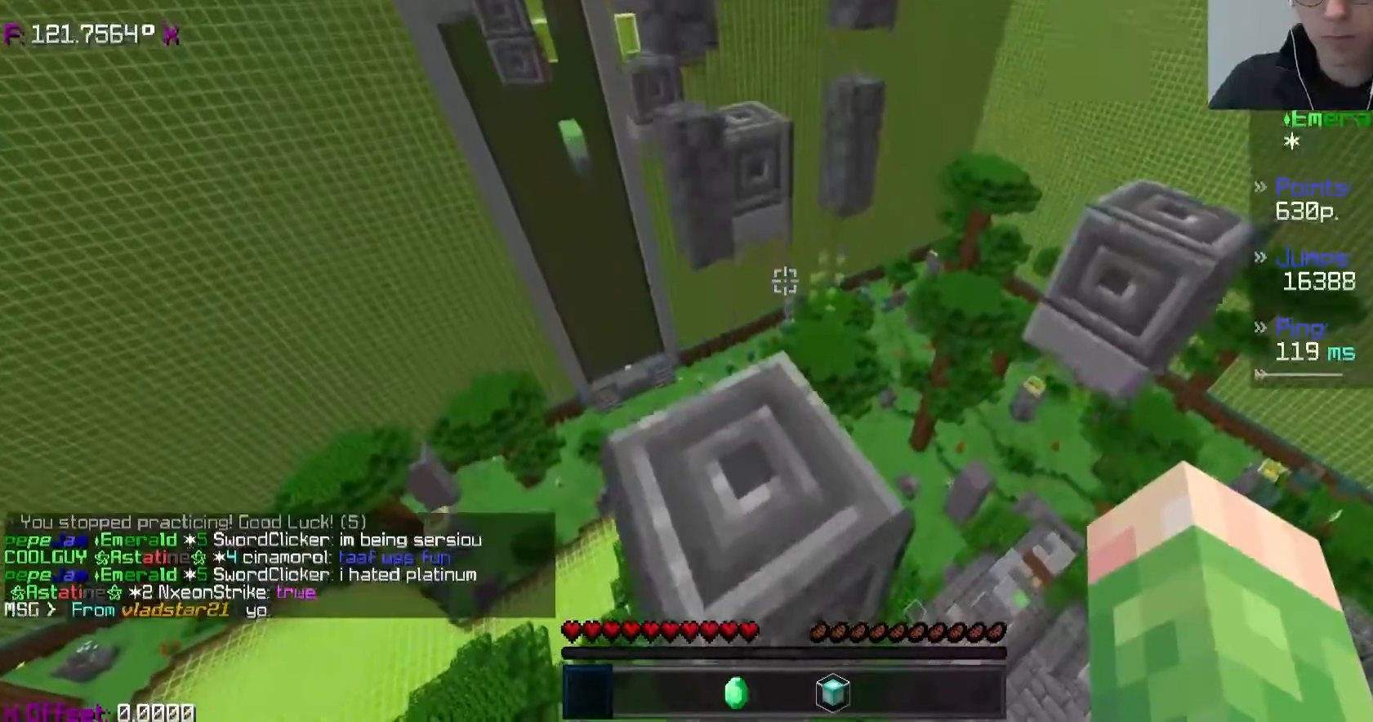
{"keys": ["w"], "events": [[117, "space", "up"]]}
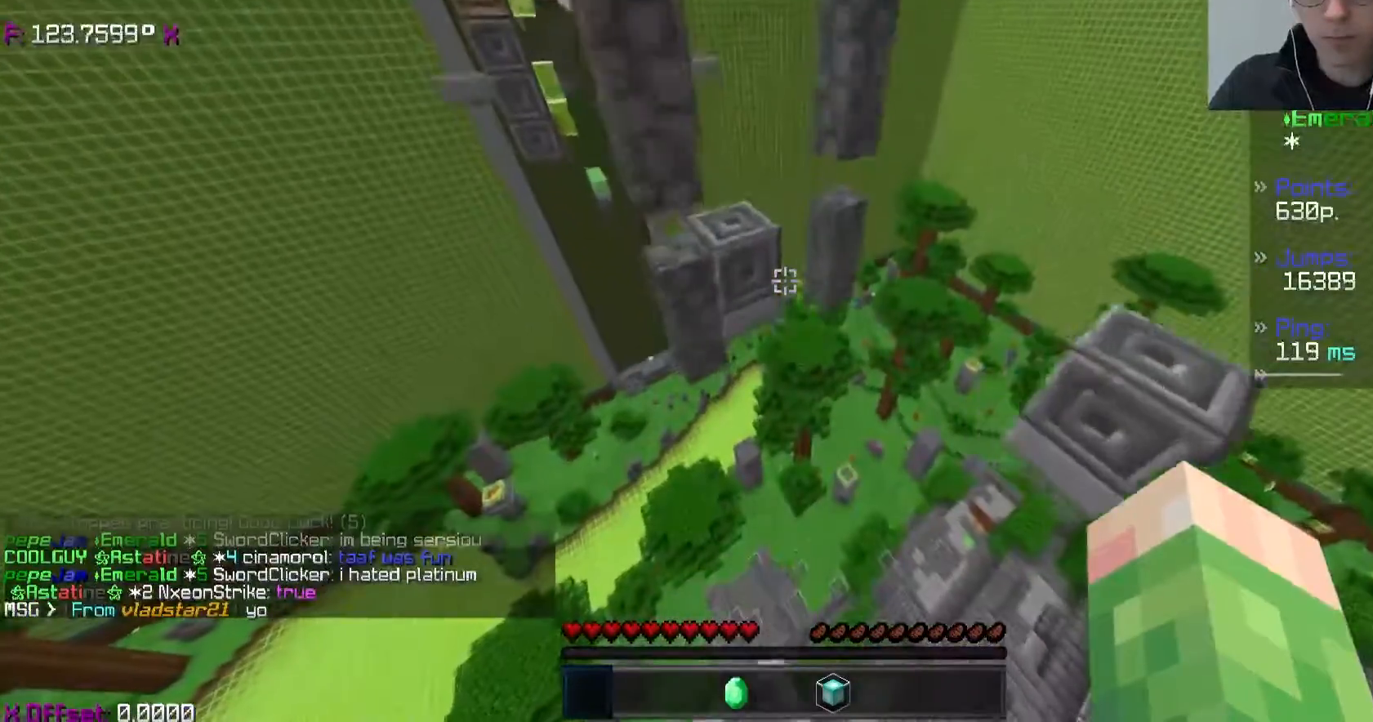
{"keys": ["a", "w"], "events": [[67, "space", "down"], [250, "space", "up"], [350, "a", "down"]]}
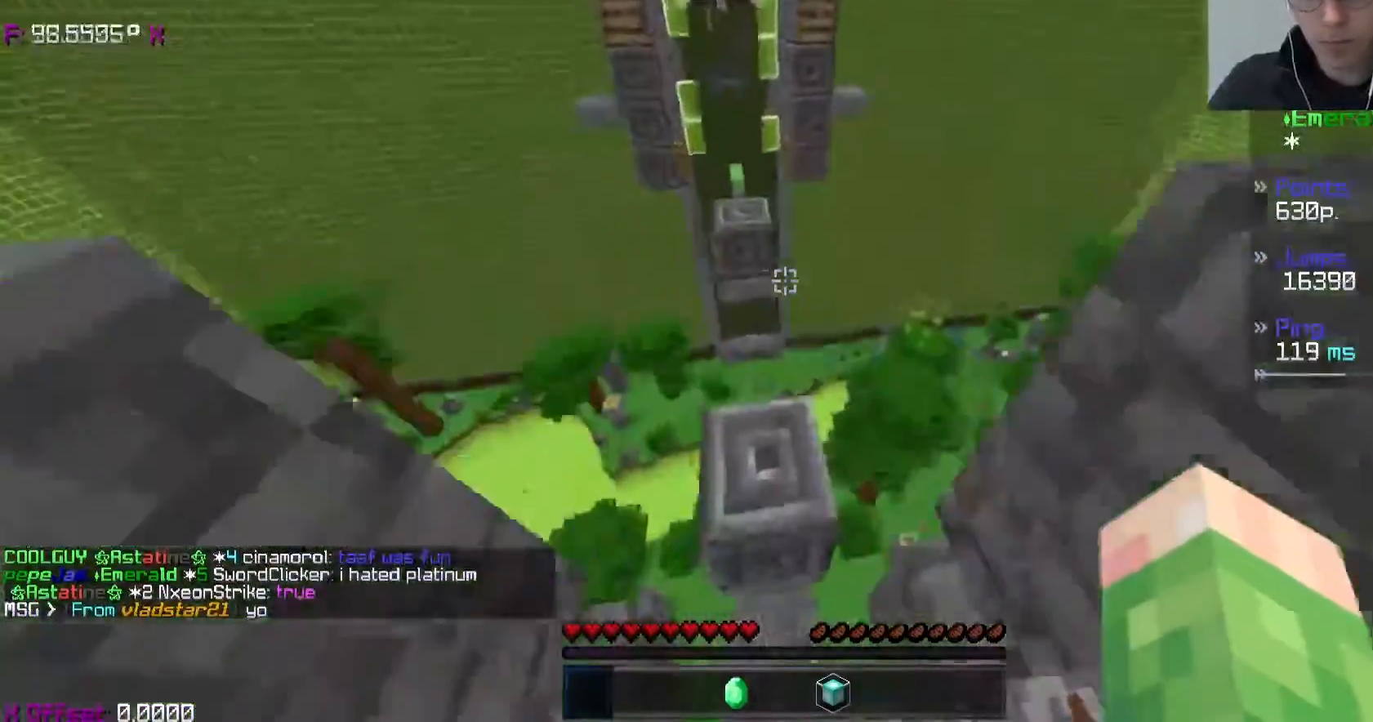
{"keys": ["s", "sneak"], "events": [[33, "sneak", "down"], [83, "w", "up"], [167, "s", "down"], [317, "a", "up"]]}
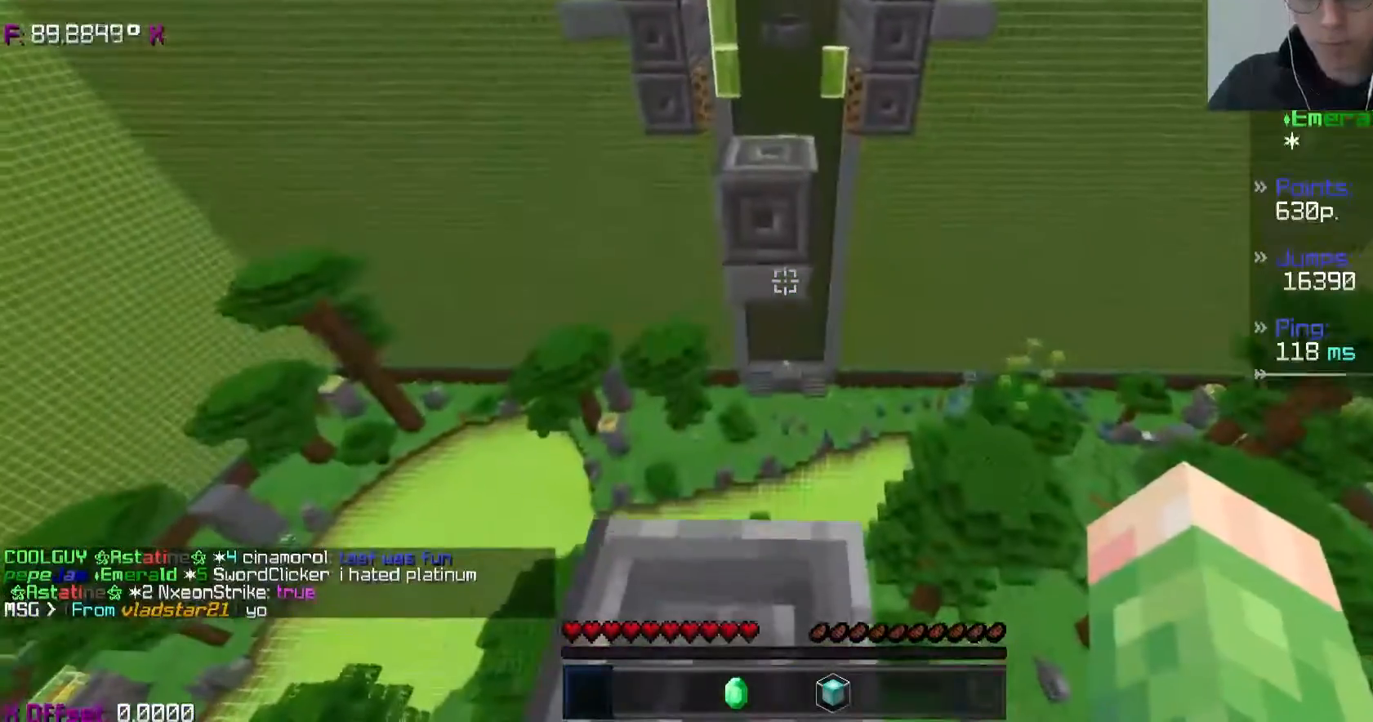
{"keys": ["w"], "events": [[67, "s", "up"], [200, "sneak", "up"], [200, "space", "down"], [433, "space", "up"], [467, "w", "down"]]}
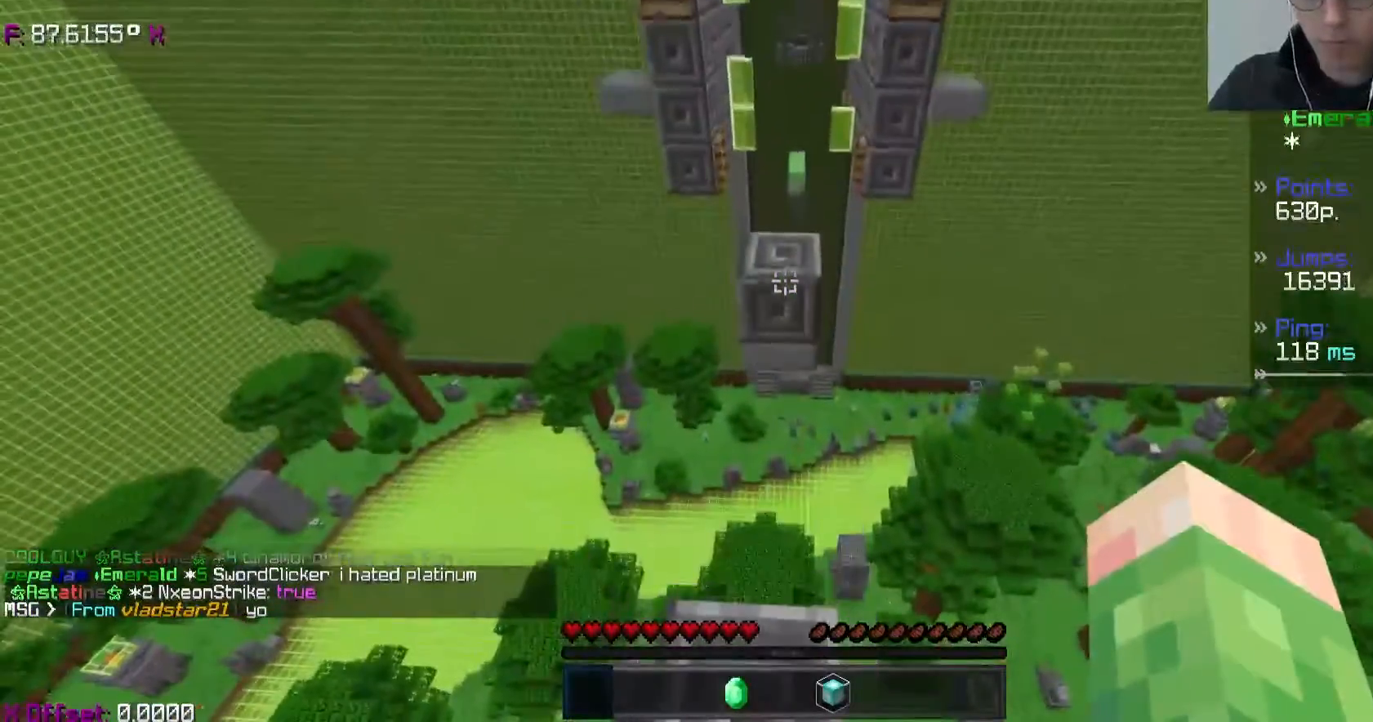
{"keys": ["space", "w"], "events": [[400, "space", "down"]]}
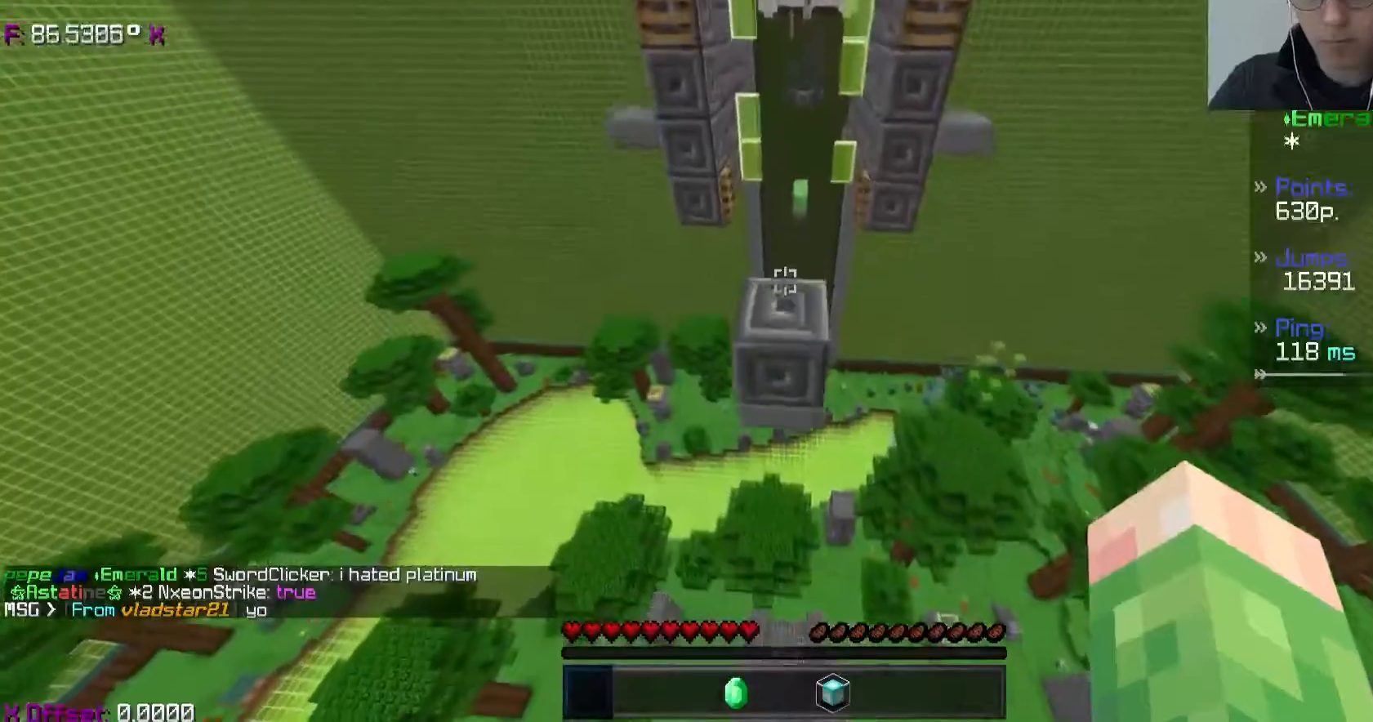
{"keys": ["s", "sneak"], "events": [[117, "space", "up"], [267, "w", "up"], [383, "s", "down"], [483, "sneak", "down"]]}
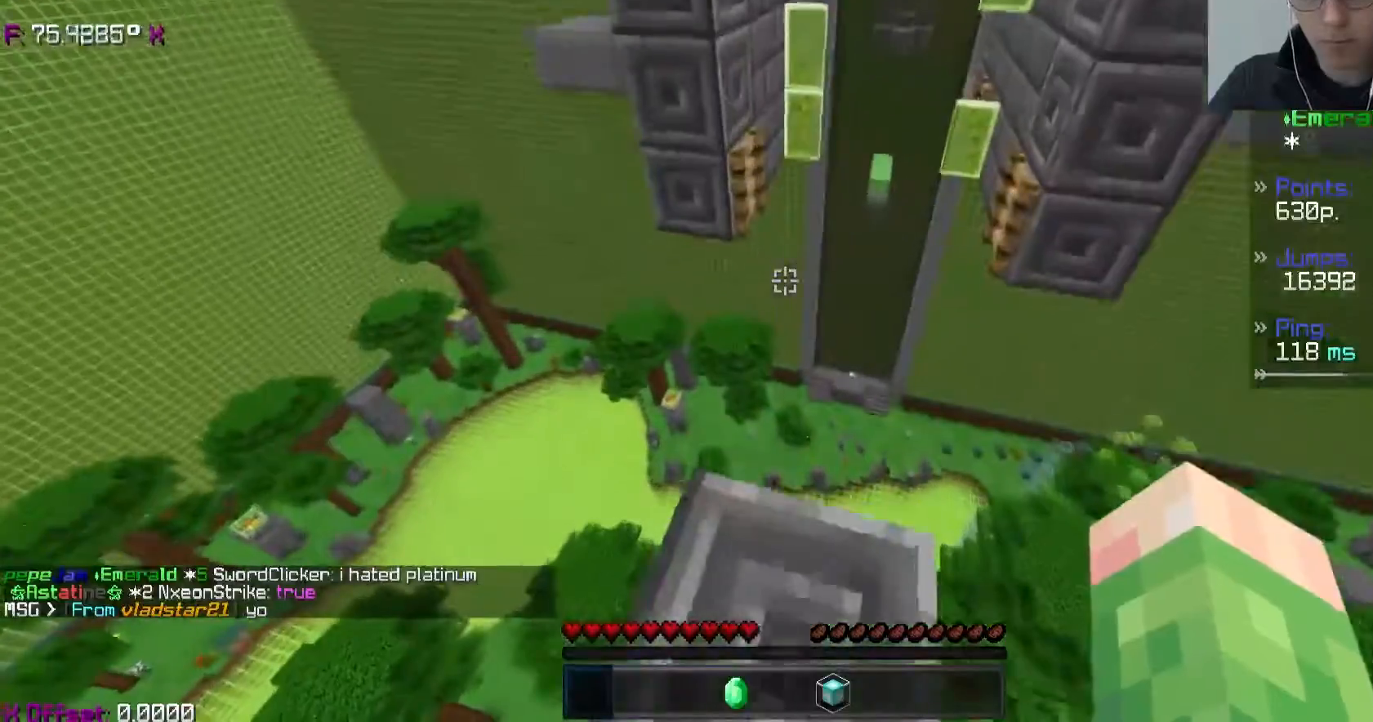
{"keys": ["space"], "events": [[267, "s", "up"], [383, "space", "down"], [417, "sneak", "up"]]}
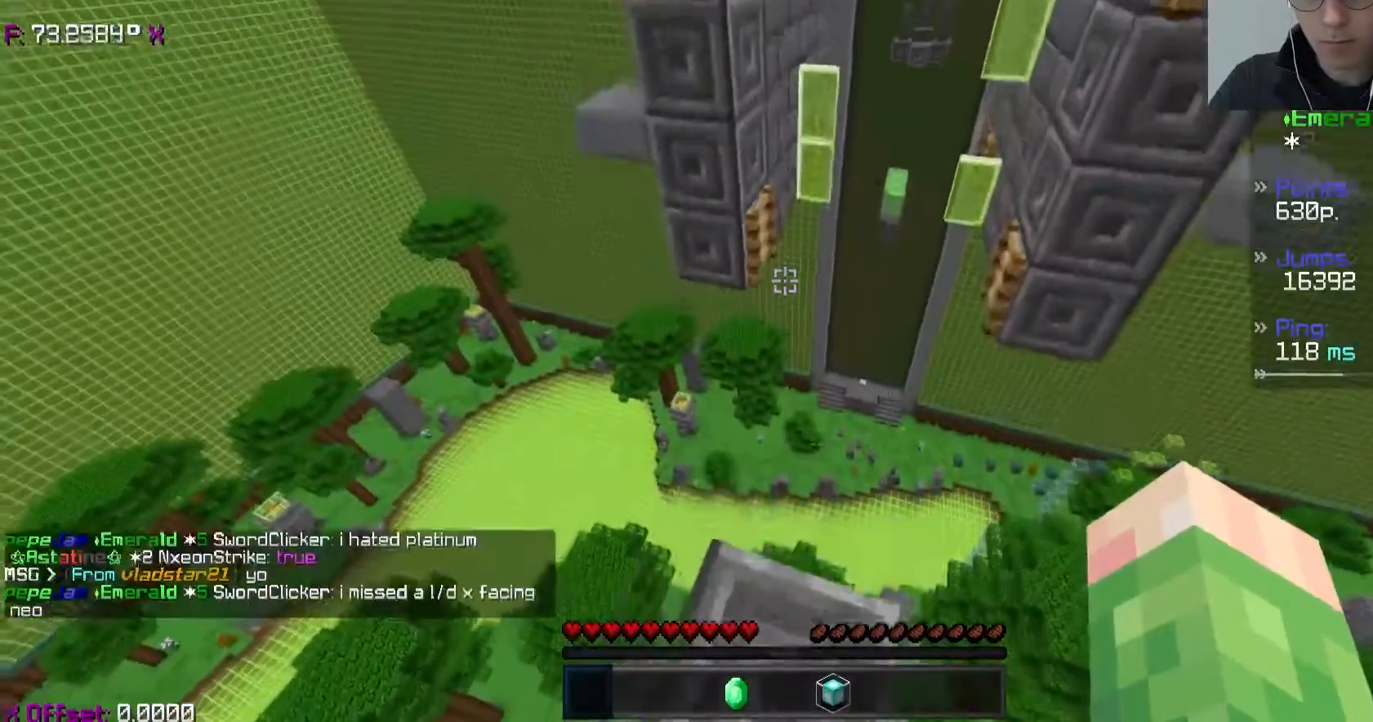
{"keys": ["w"], "events": [[83, "space", "up"], [200, "w", "down"]]}
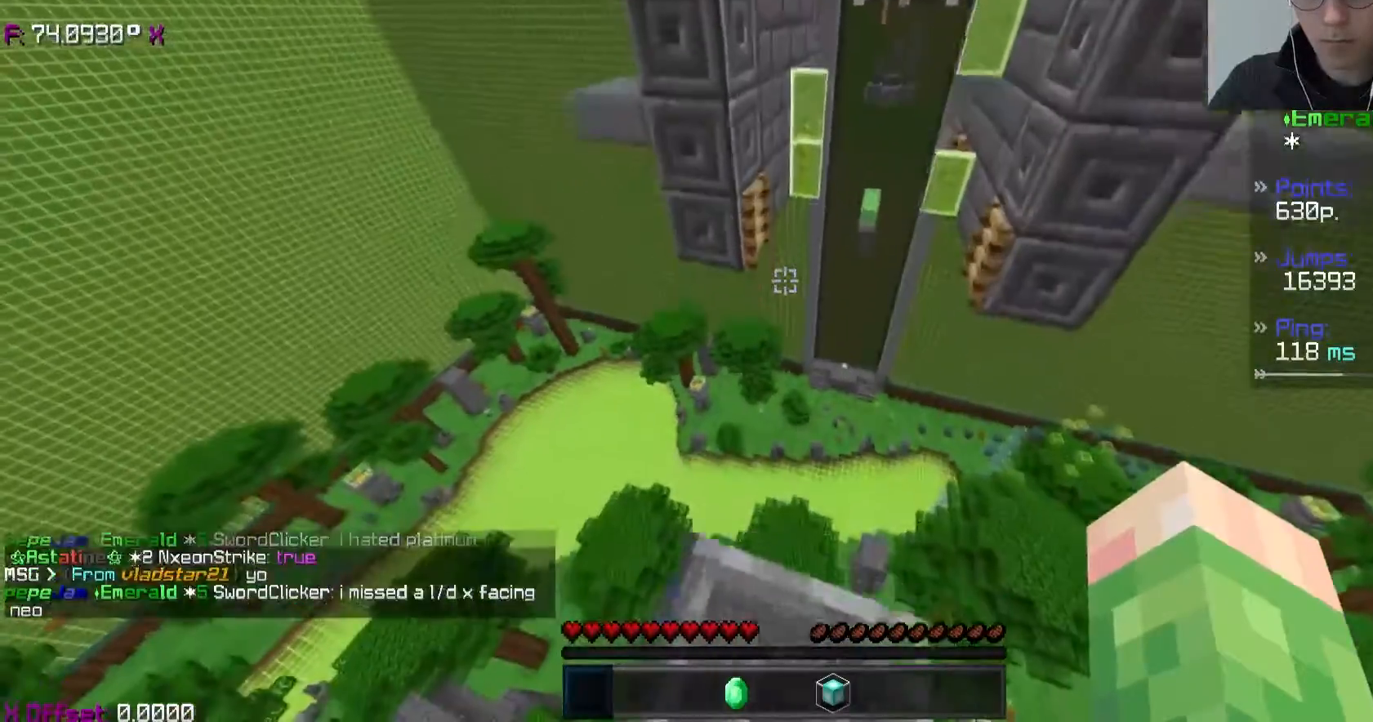
{"keys": ["w"], "events": [[117, "space", "down"], [333, "space", "up"]]}
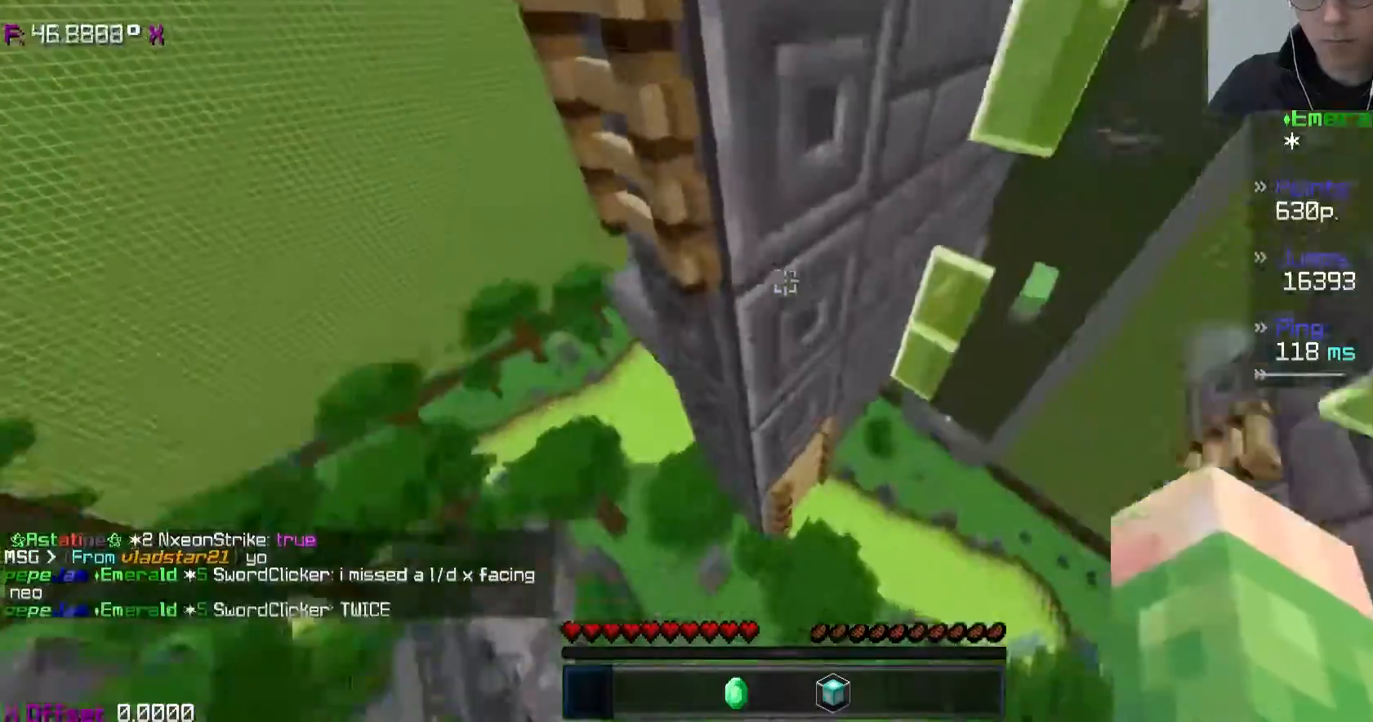
{"keys": ["a", "s", "sneak"], "events": [[33, "a", "down"], [200, "sneak", "down"], [333, "w", "up"], [433, "s", "down"]]}
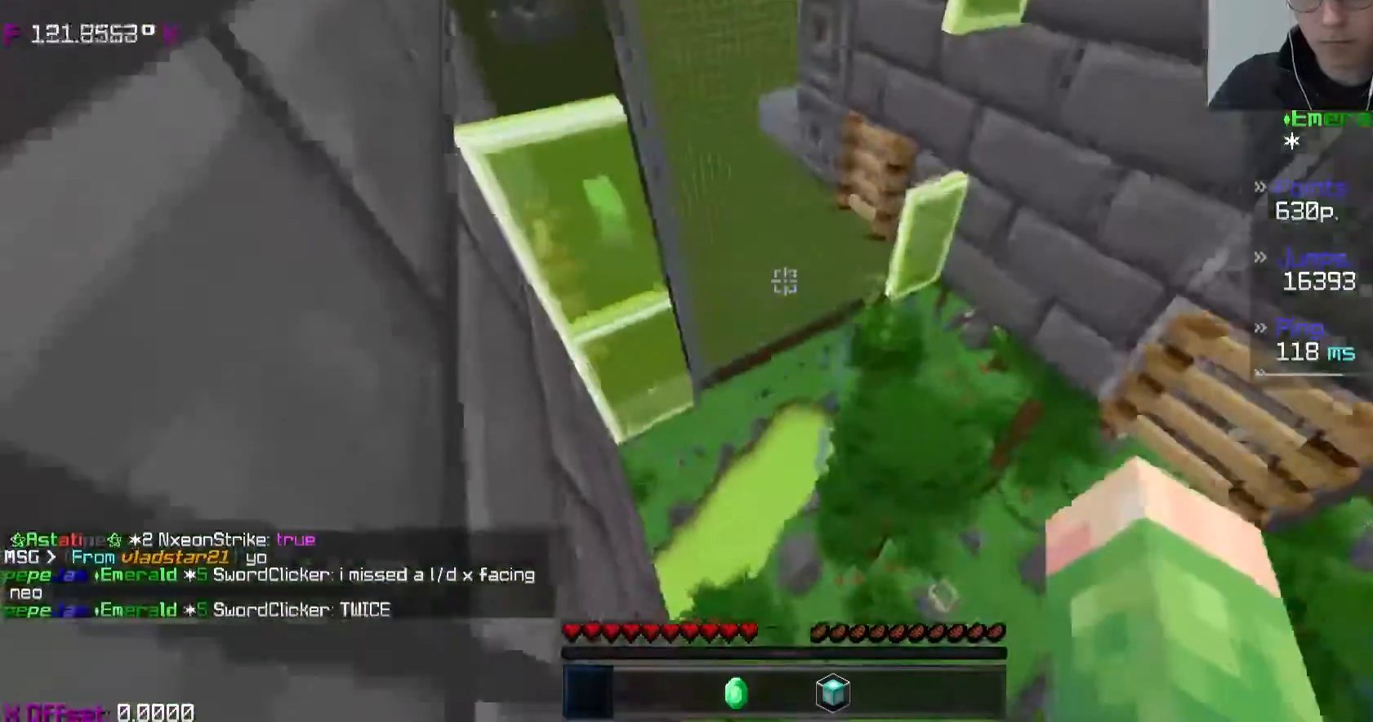
{"keys": ["sneak"], "events": [[200, "s", "up"], [300, "a", "up"]]}
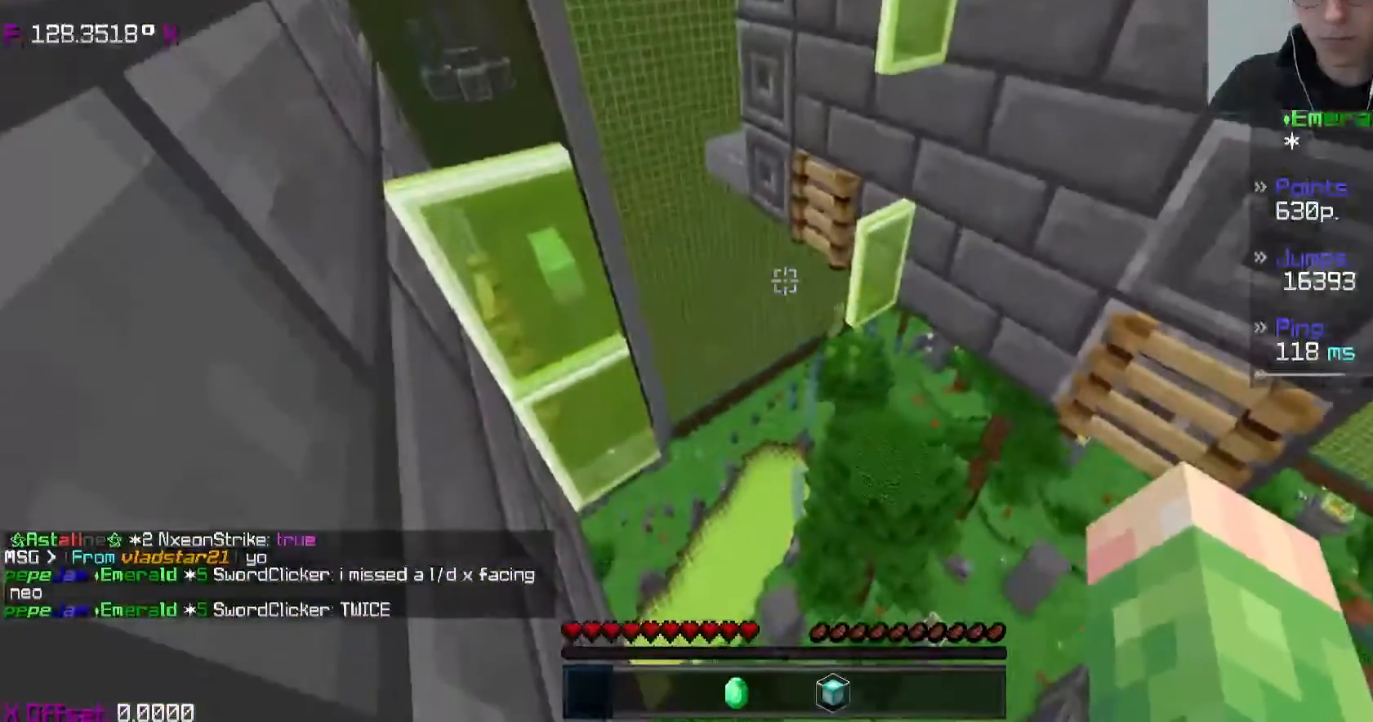
{"keys": [], "events": [[150, "a", "down"], [250, "a", "up"], [483, "sneak", "up"]]}
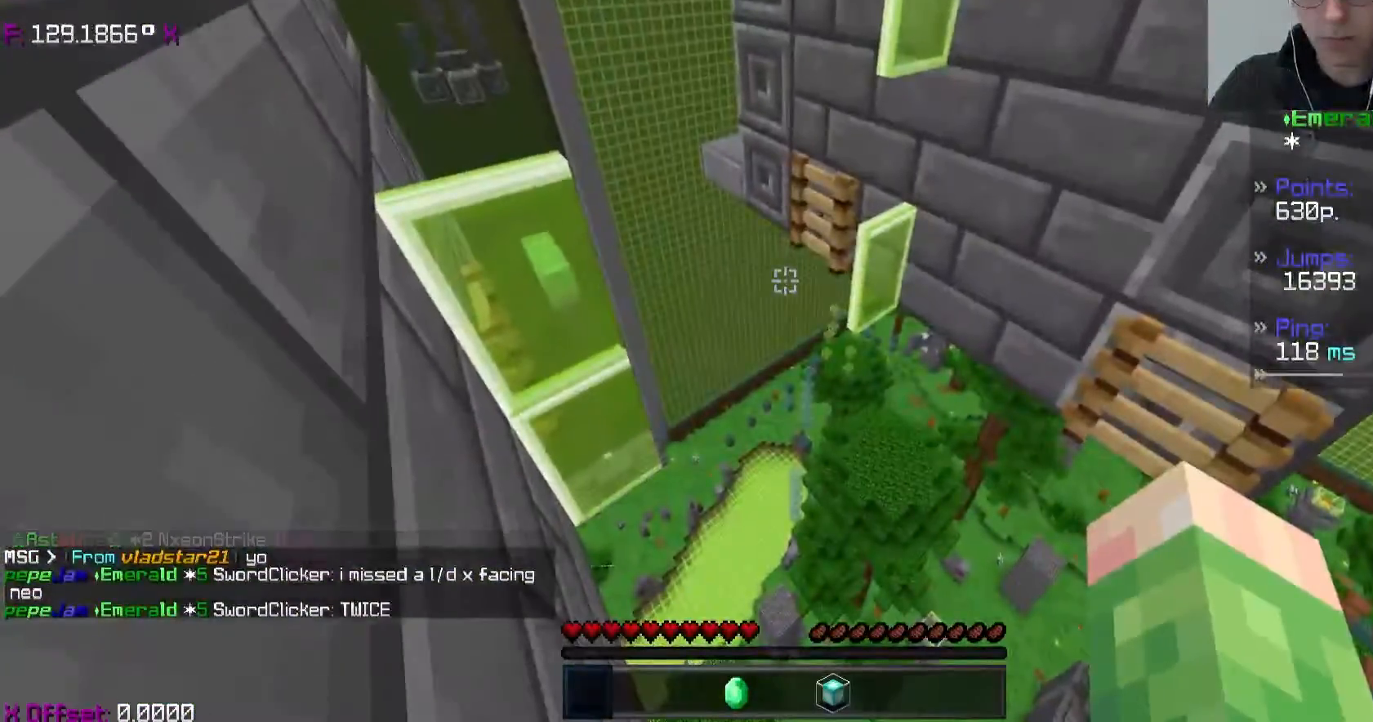
{"keys": ["w"], "events": [[33, "w", "down"], [150, "space", "down"], [333, "space", "up"]]}